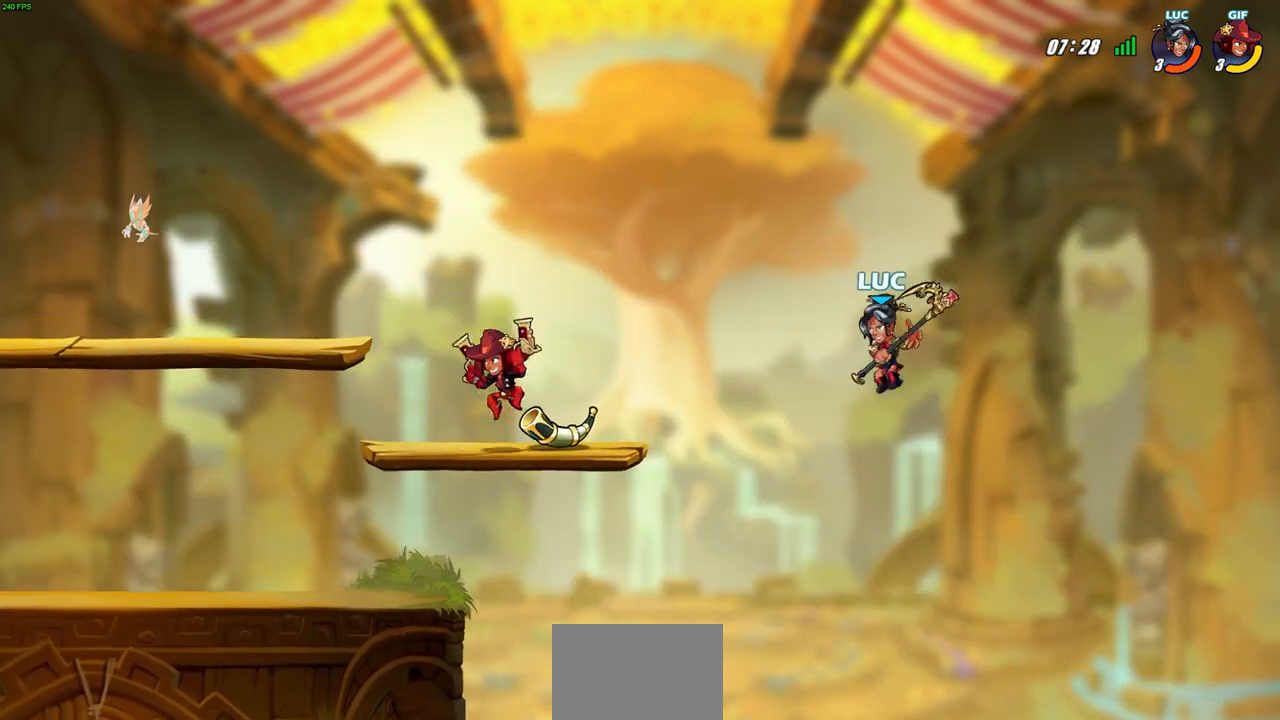
Gameplay with a controller (PlayStation layout); each line is a JSON object with the inputs held at the frame after it. "events" lists button and stick changes between this image and that frame as [ms after this image, input, new state], when the widget could be followed in between. Not read: right_stick.
{"buttons": ["CIRCLE", "R2"], "left_stick": "left", "events": [[100, "left_stick", "left"], [350, "R2", "down"], [367, "CIRCLE", "down"]]}
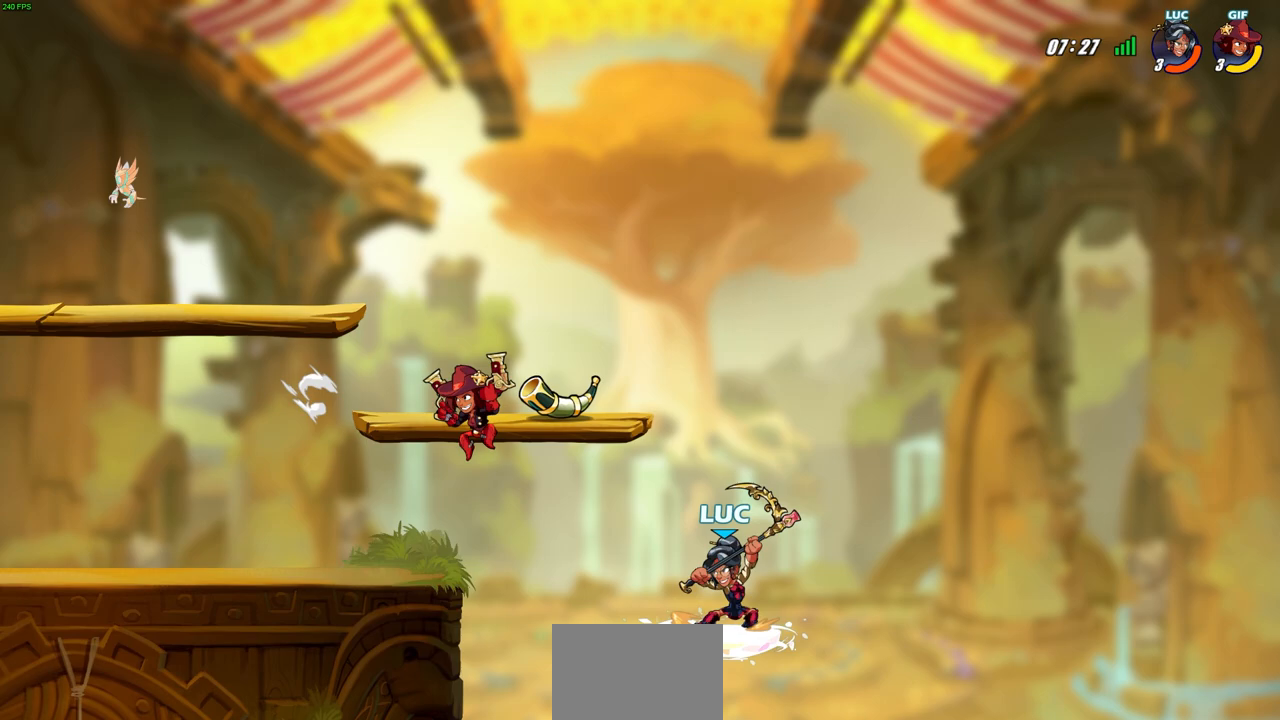
{"buttons": [], "left_stick": "center", "events": [[17, "R2", "up"], [67, "CIRCLE", "up"], [117, "left_stick", "center"]]}
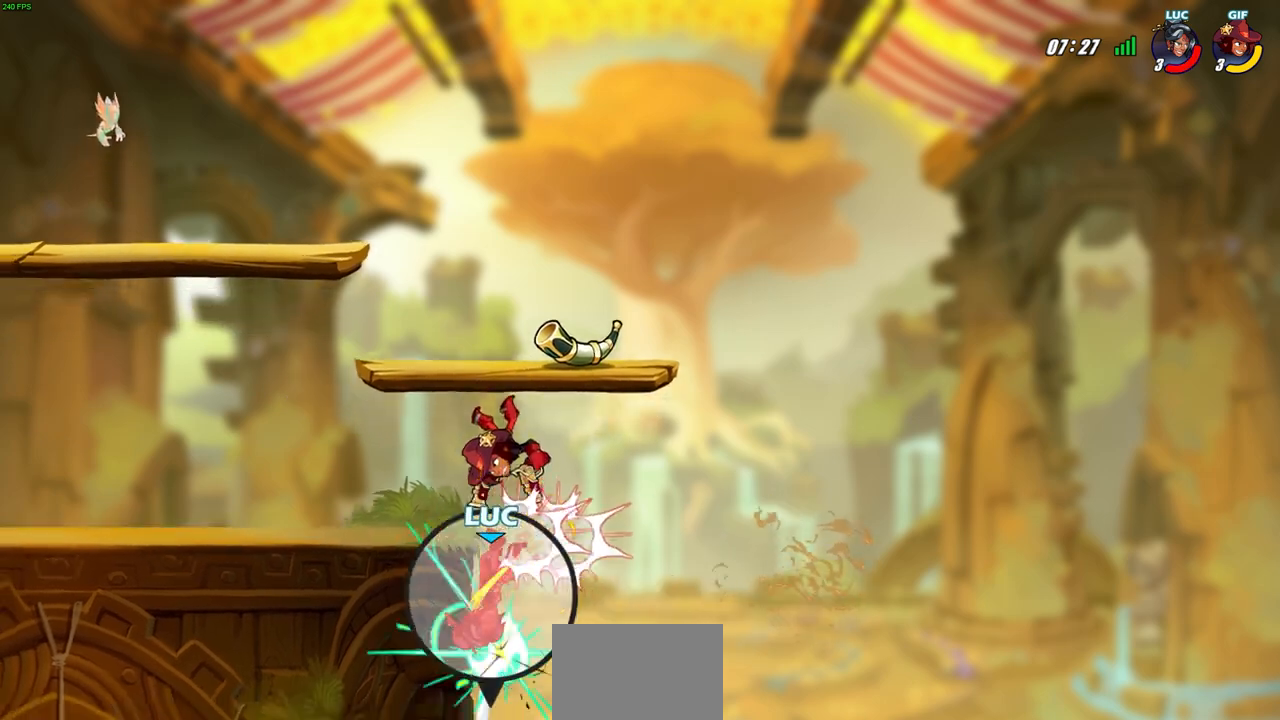
{"buttons": [], "left_stick": "center", "events": []}
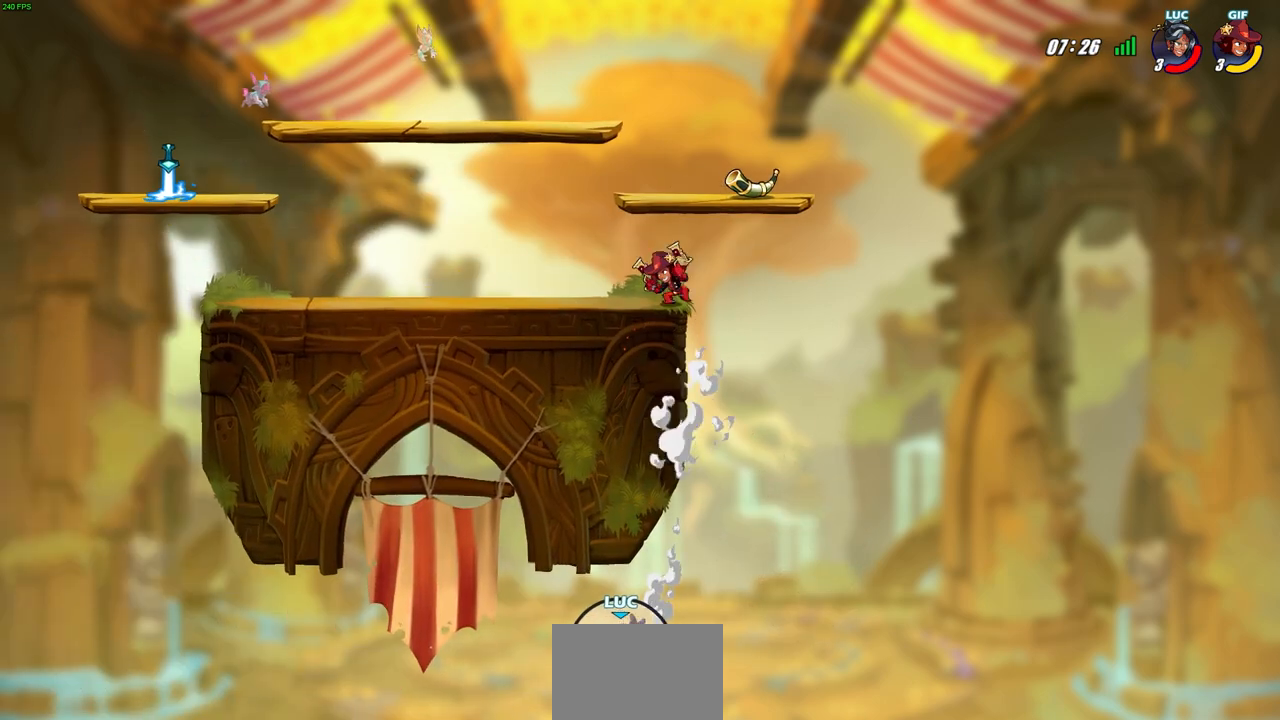
{"buttons": [], "left_stick": "center", "events": []}
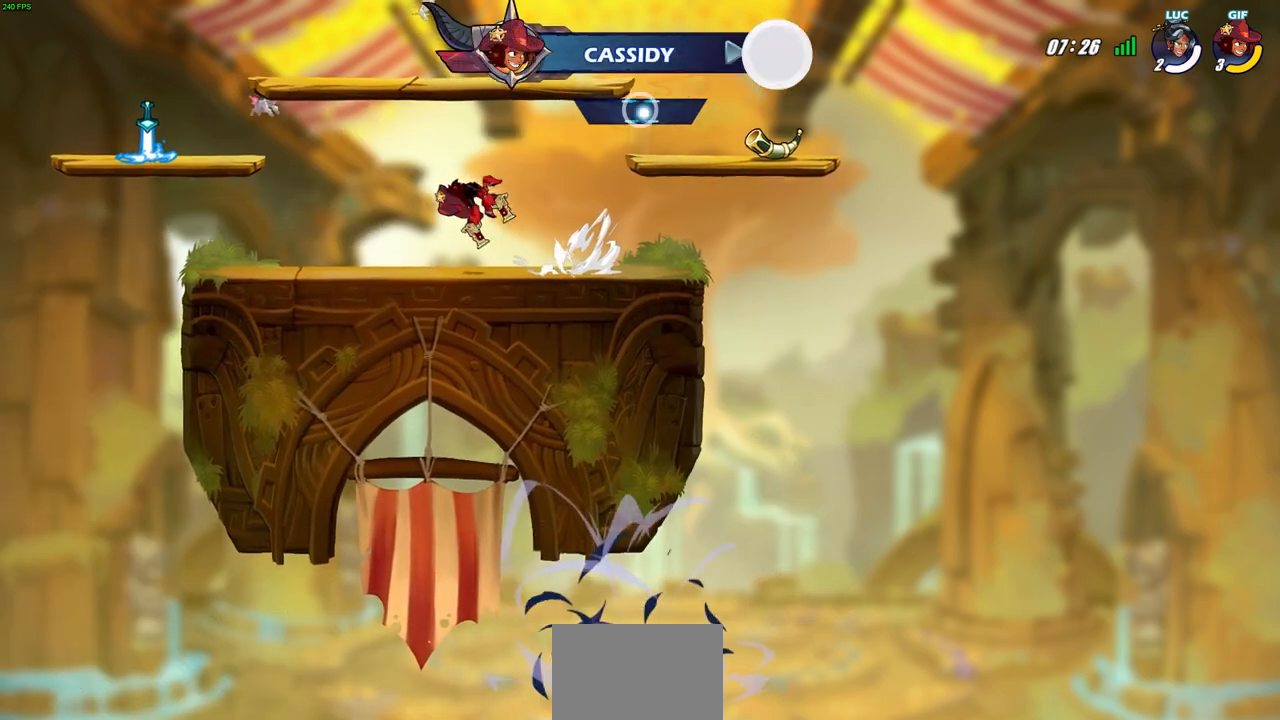
{"buttons": [], "left_stick": "center", "events": []}
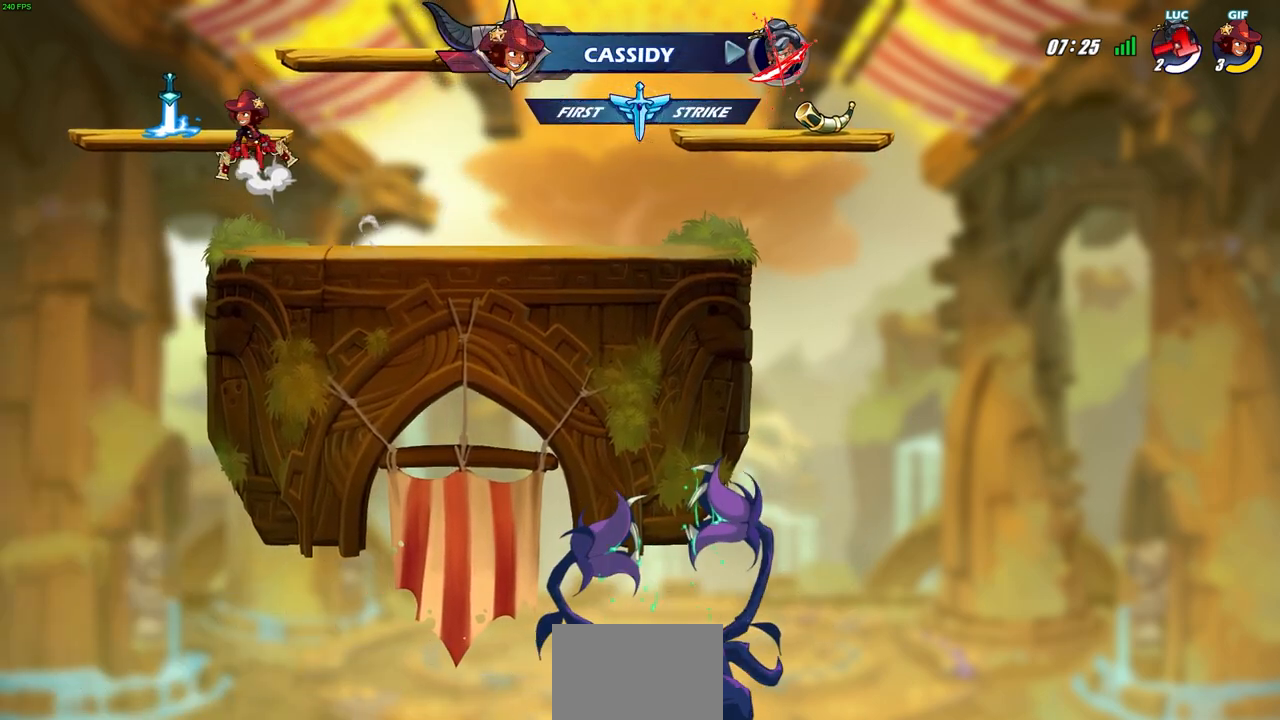
{"buttons": [], "left_stick": "center", "events": []}
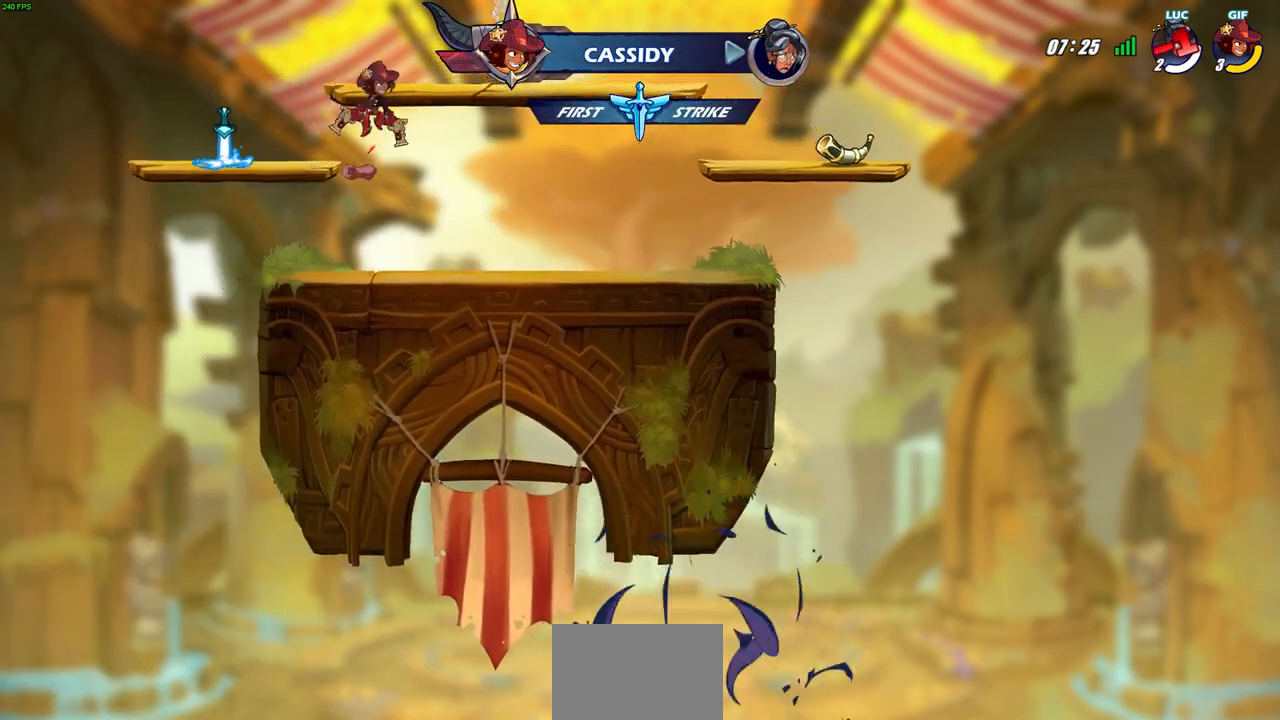
{"buttons": [], "left_stick": "center", "events": []}
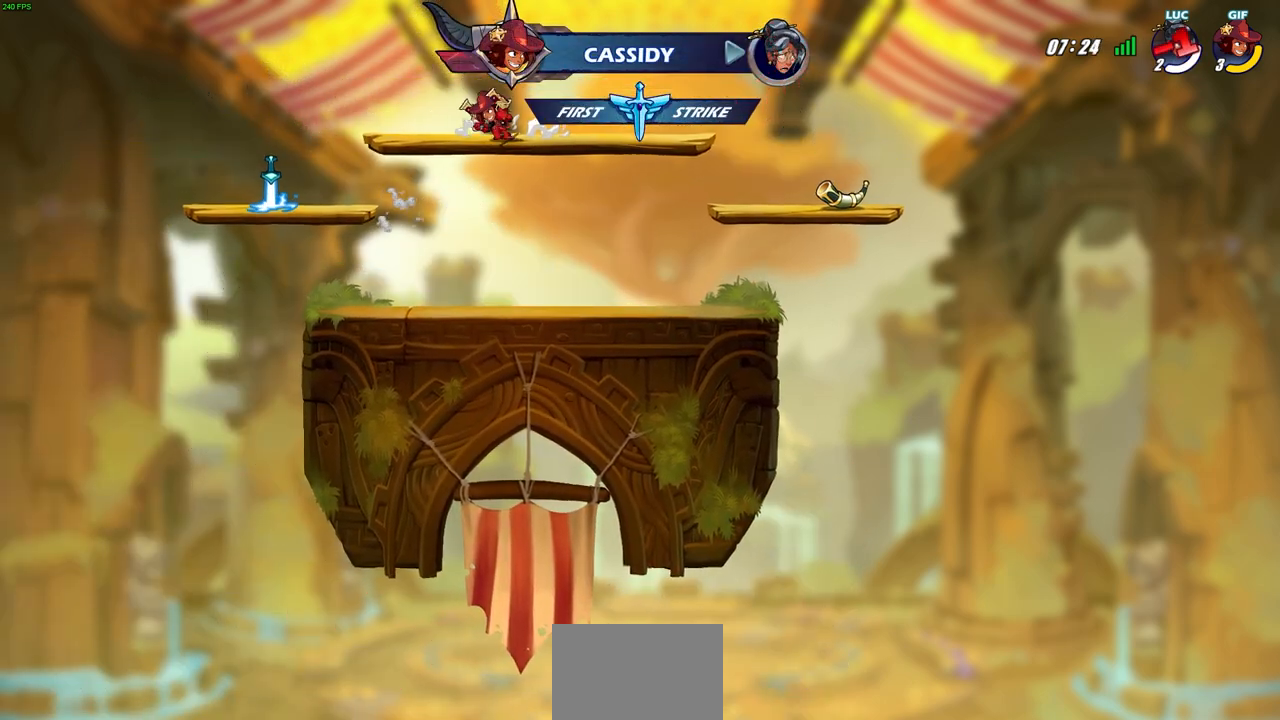
{"buttons": [], "left_stick": "center", "events": []}
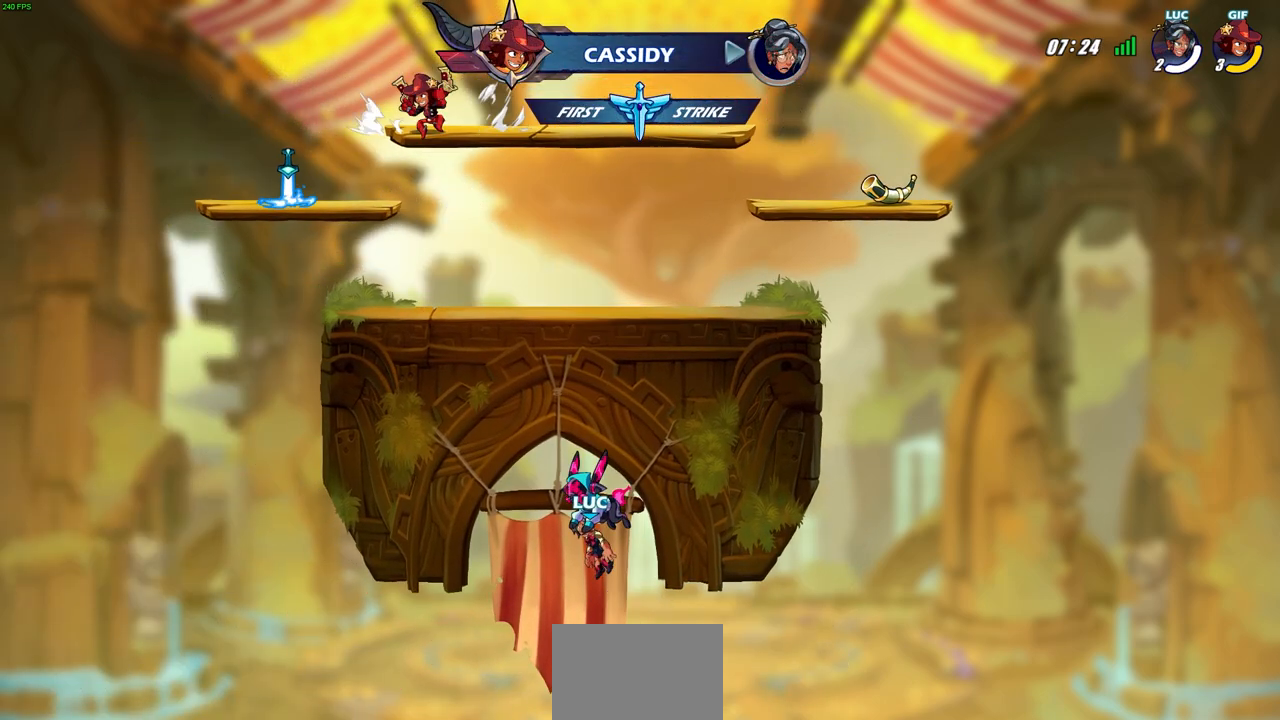
{"buttons": [], "left_stick": "center", "events": []}
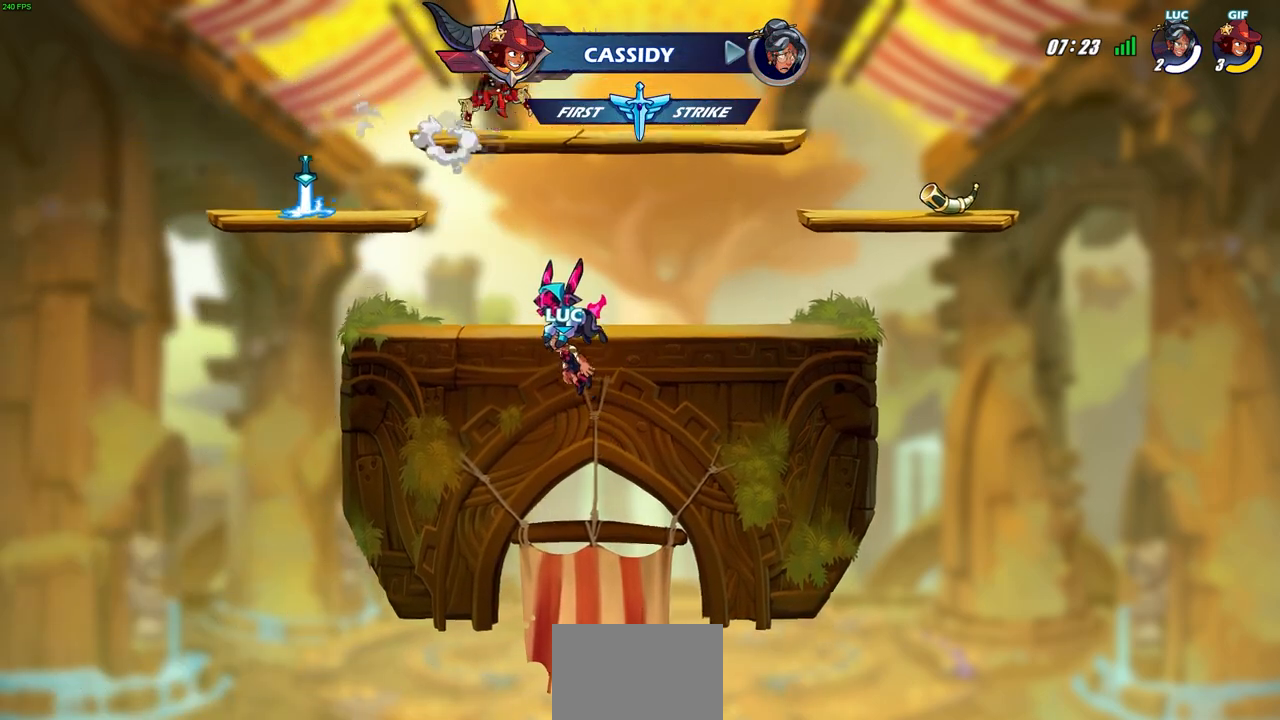
{"buttons": [], "left_stick": "center", "events": []}
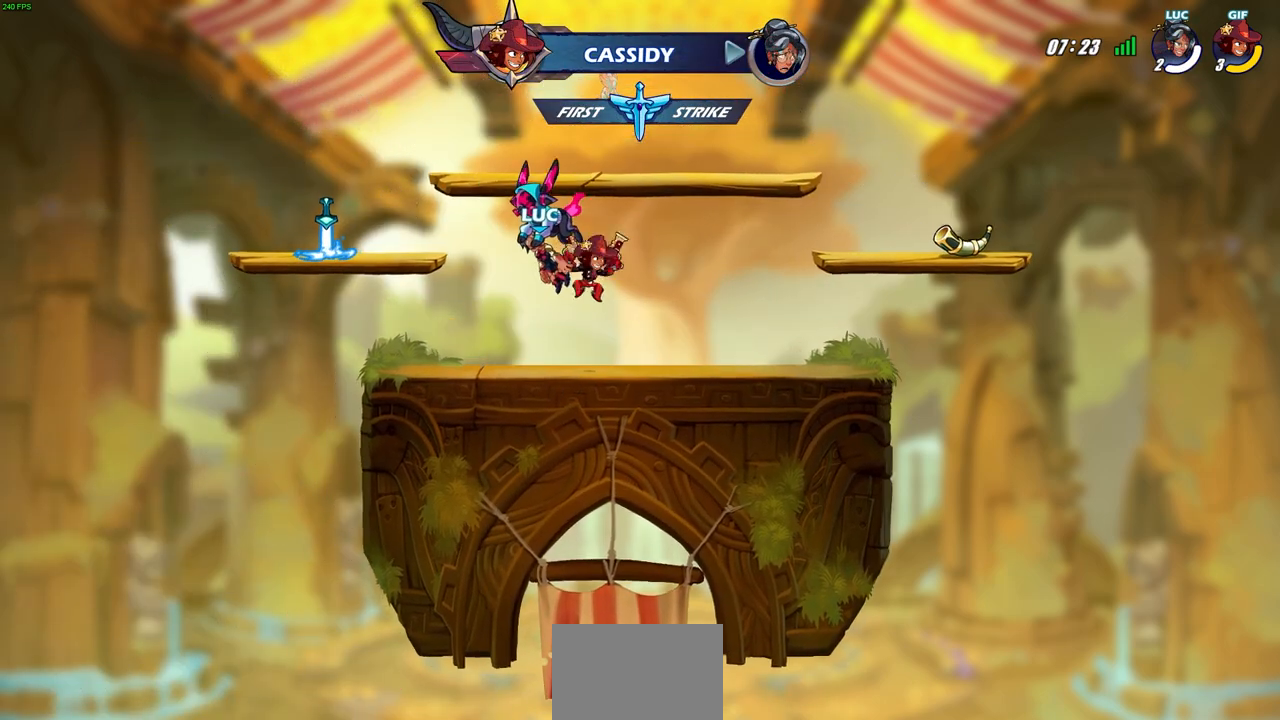
{"buttons": ["SELECT"], "left_stick": "center", "events": [[383, "SELECT", "down"]]}
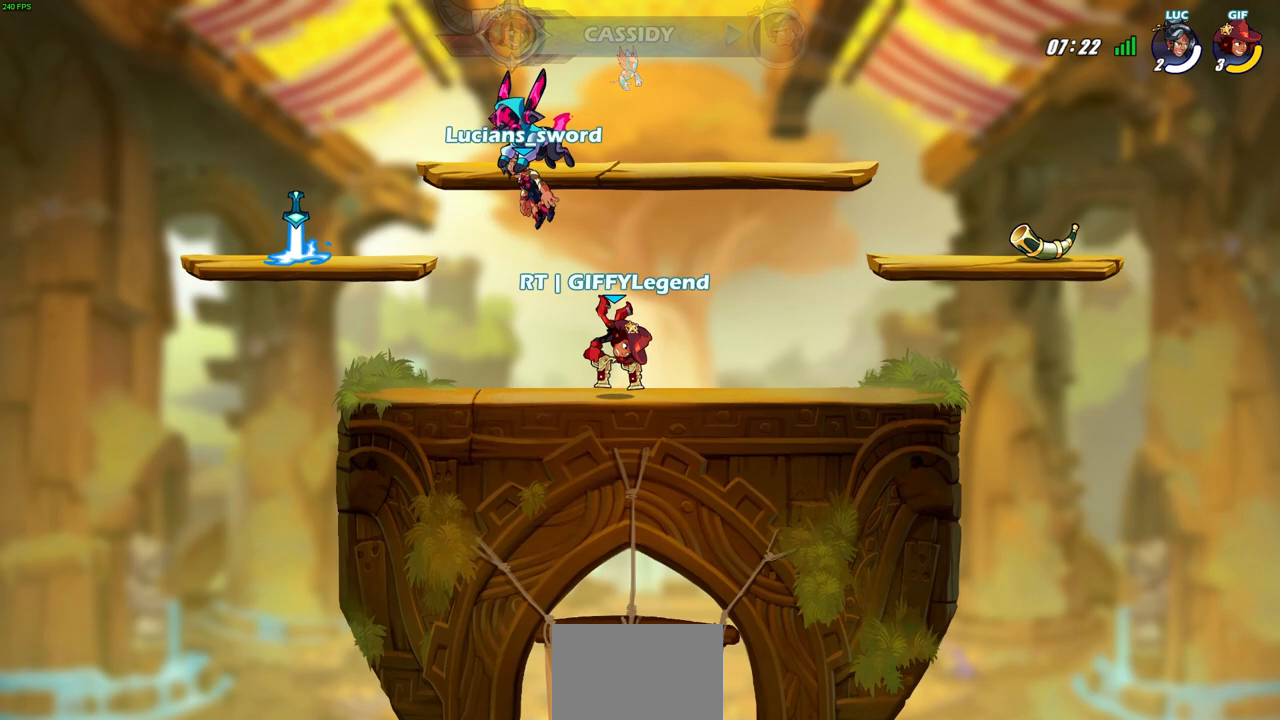
{"buttons": ["SELECT"], "left_stick": "center", "events": []}
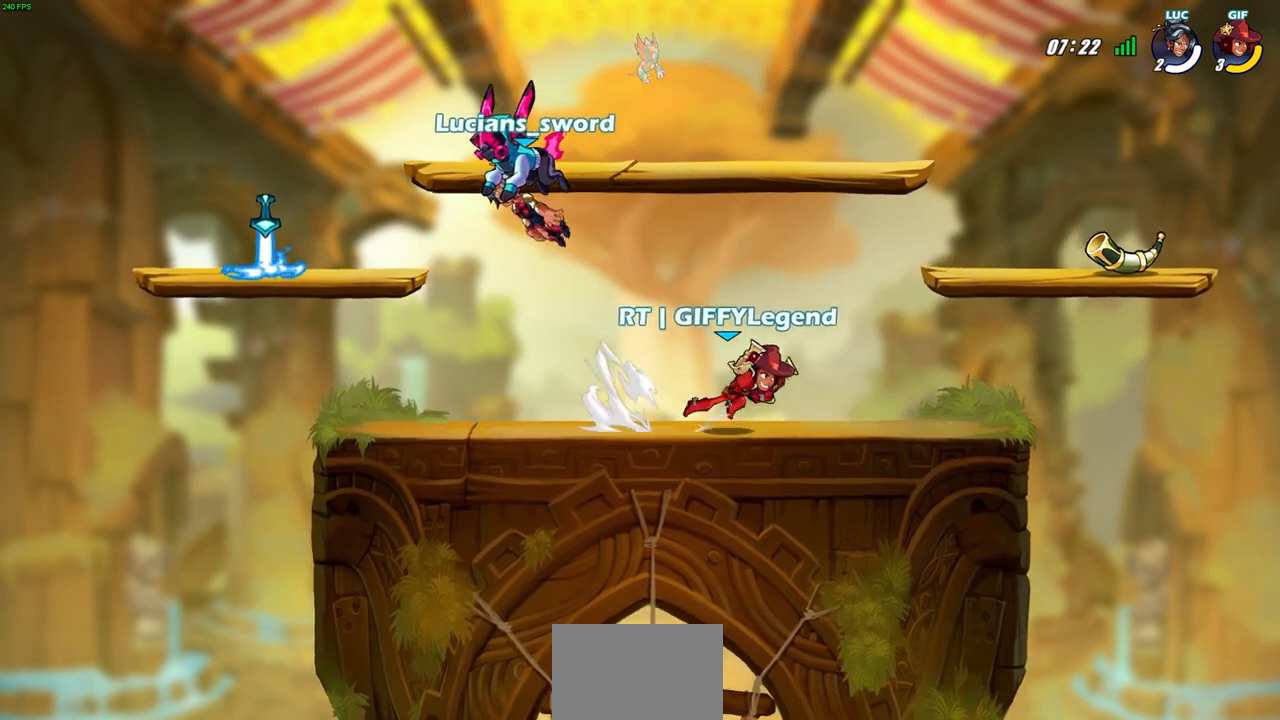
{"buttons": [], "left_stick": "center", "events": [[133, "SELECT", "up"]]}
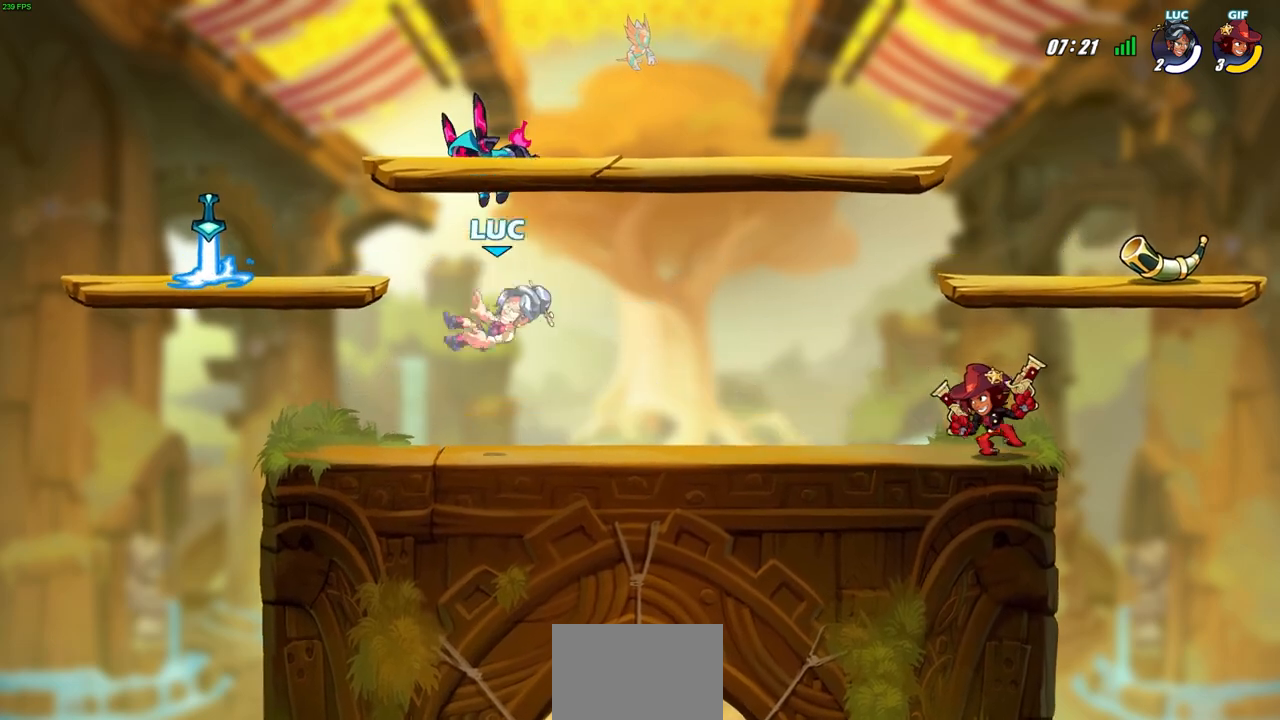
{"buttons": [], "left_stick": "right", "events": [[17, "left_stick", "left"], [150, "R2", "down"], [200, "CROSS", "down"], [283, "left_stick", "center"], [300, "CROSS", "up"], [333, "R2", "up"], [367, "left_stick", "right"], [433, "R1", "down"], [500, "R1", "up"]]}
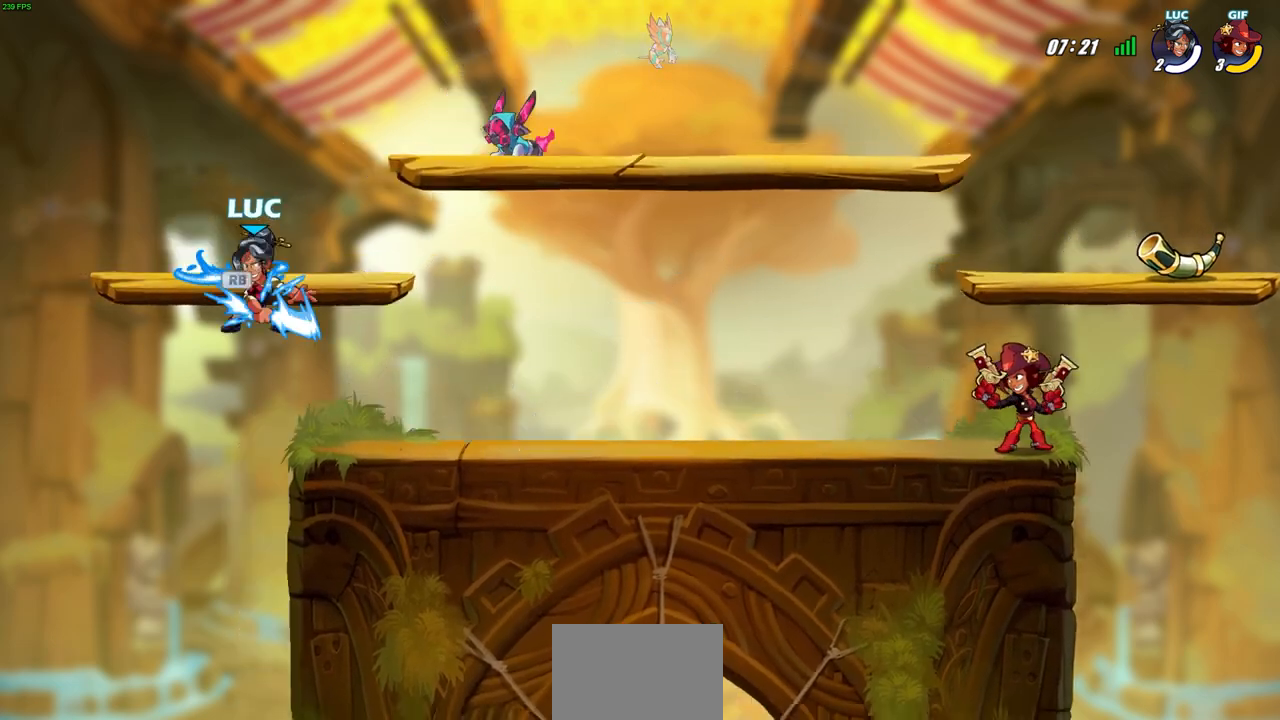
{"buttons": [], "left_stick": "center", "events": [[67, "R2", "down"], [233, "R2", "up"], [350, "left_stick", "center"]]}
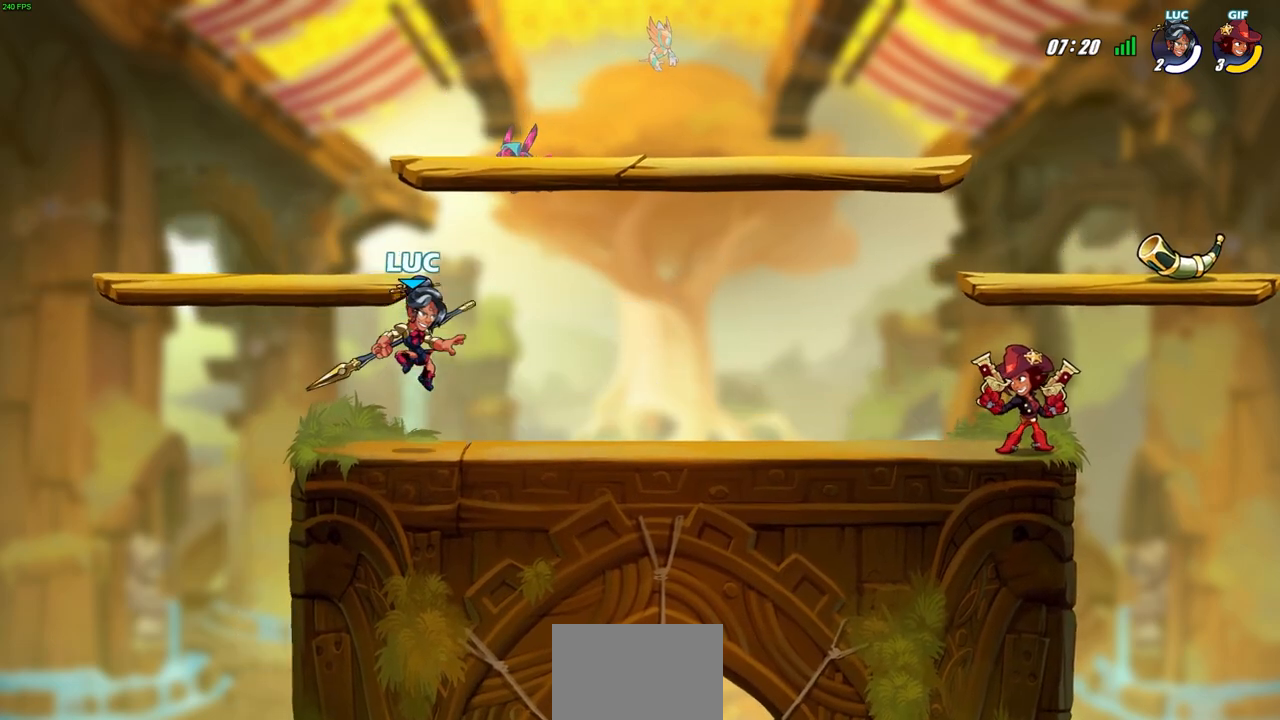
{"buttons": [], "left_stick": "center", "events": [[133, "left_stick", "right"], [167, "R2", "down"], [200, "CIRCLE", "down"], [267, "CIRCLE", "up"], [267, "R2", "up"], [267, "left_stick", "center"]]}
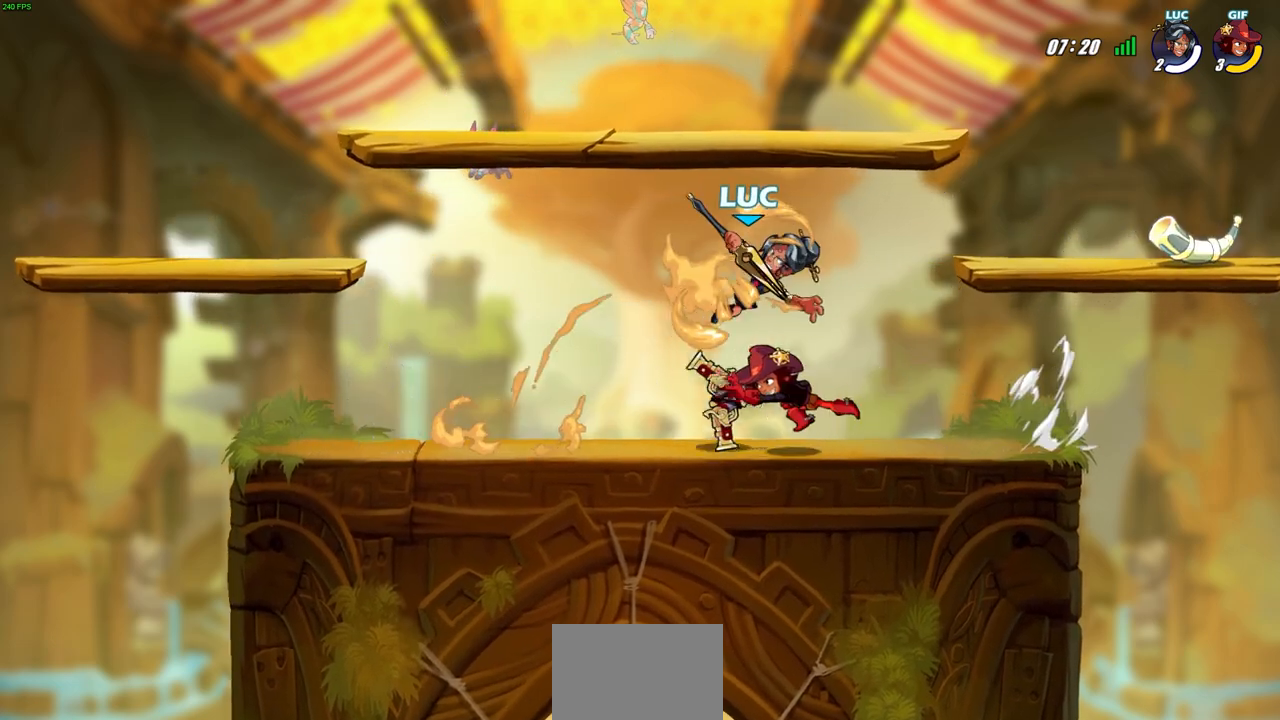
{"buttons": ["CROSS"], "left_stick": "up-right", "events": [[417, "left_stick", "up-right"], [500, "CROSS", "down"]]}
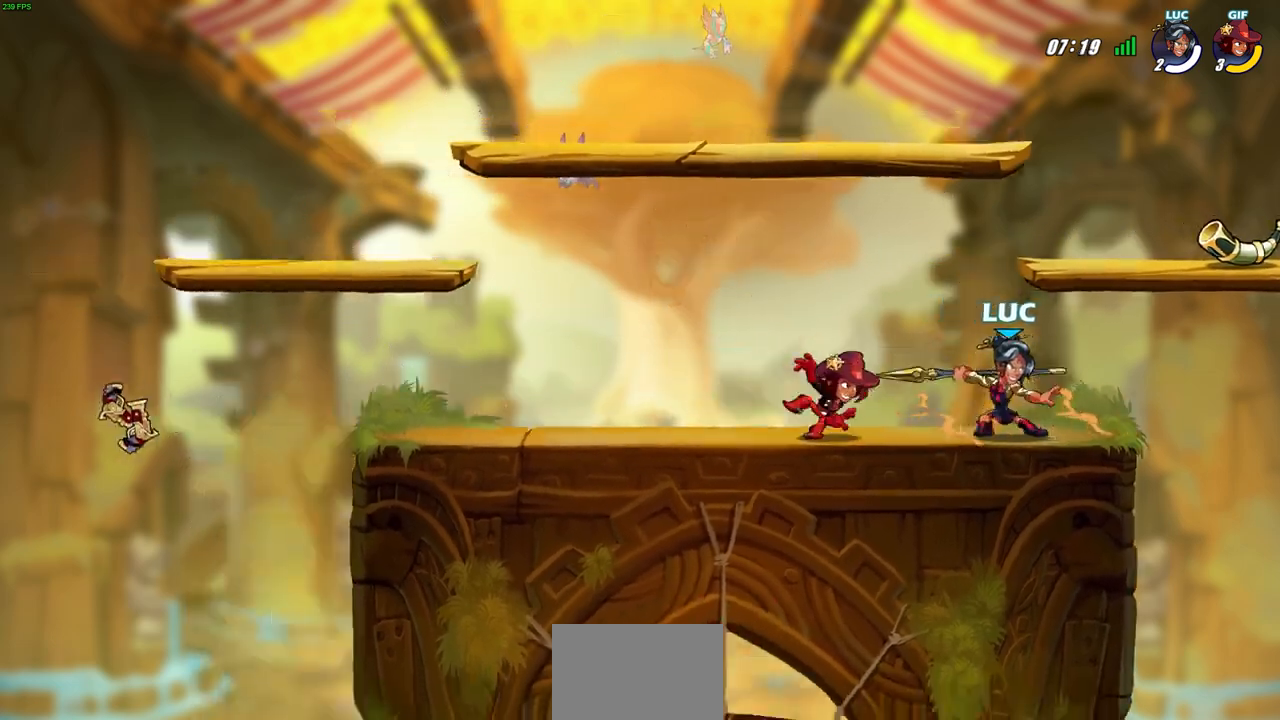
{"buttons": [], "left_stick": "left", "events": [[233, "CROSS", "up"], [233, "left_stick", "up-left"], [317, "left_stick", "left"]]}
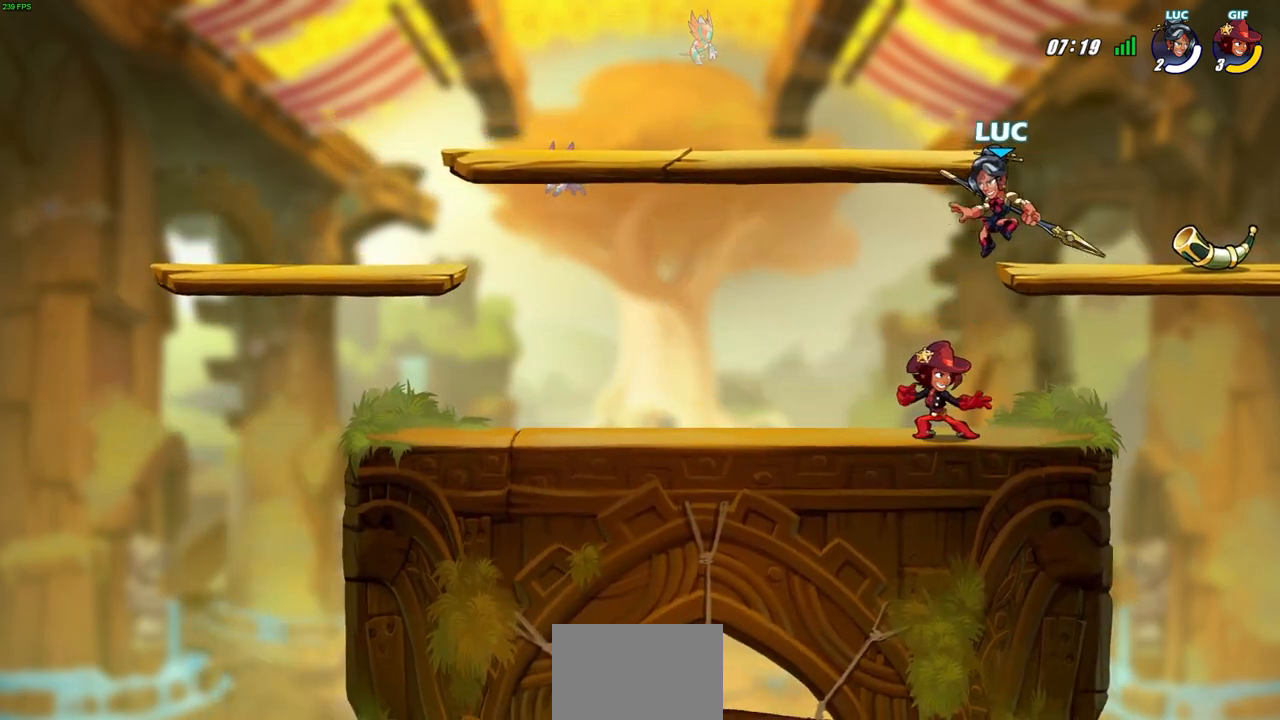
{"buttons": [], "left_stick": "center", "events": [[133, "left_stick", "center"], [217, "SQUARE", "down"], [283, "SQUARE", "up"]]}
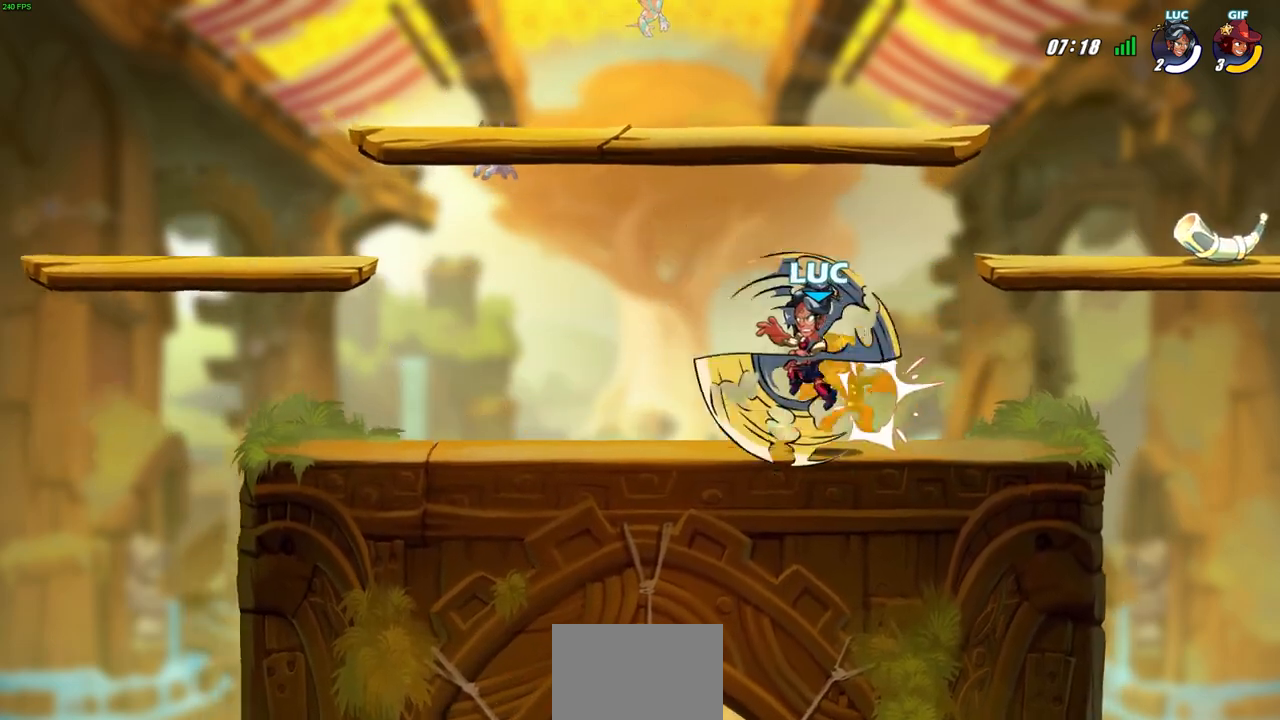
{"buttons": ["CIRCLE"], "left_stick": "up", "events": [[250, "left_stick", "up"], [333, "R2", "down"], [367, "CIRCLE", "down"], [483, "R2", "up"]]}
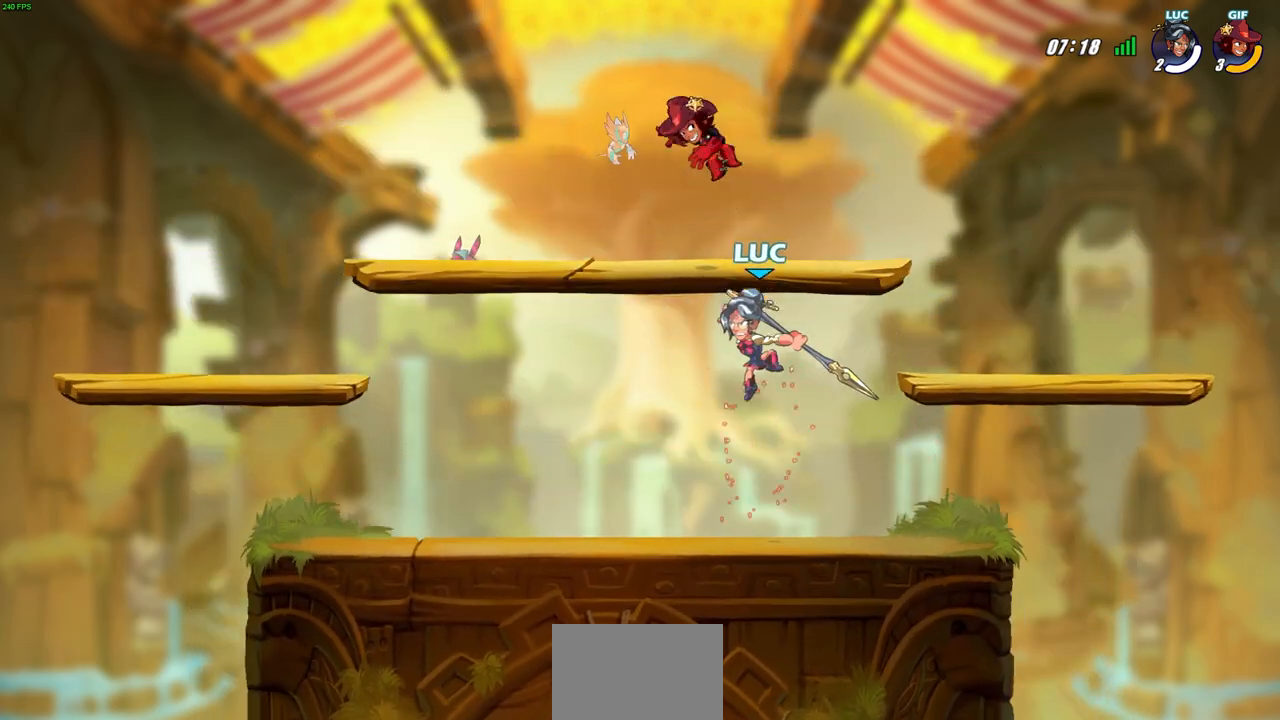
{"buttons": [], "left_stick": "up-right", "events": [[283, "left_stick", "up-right"], [500, "CIRCLE", "up"]]}
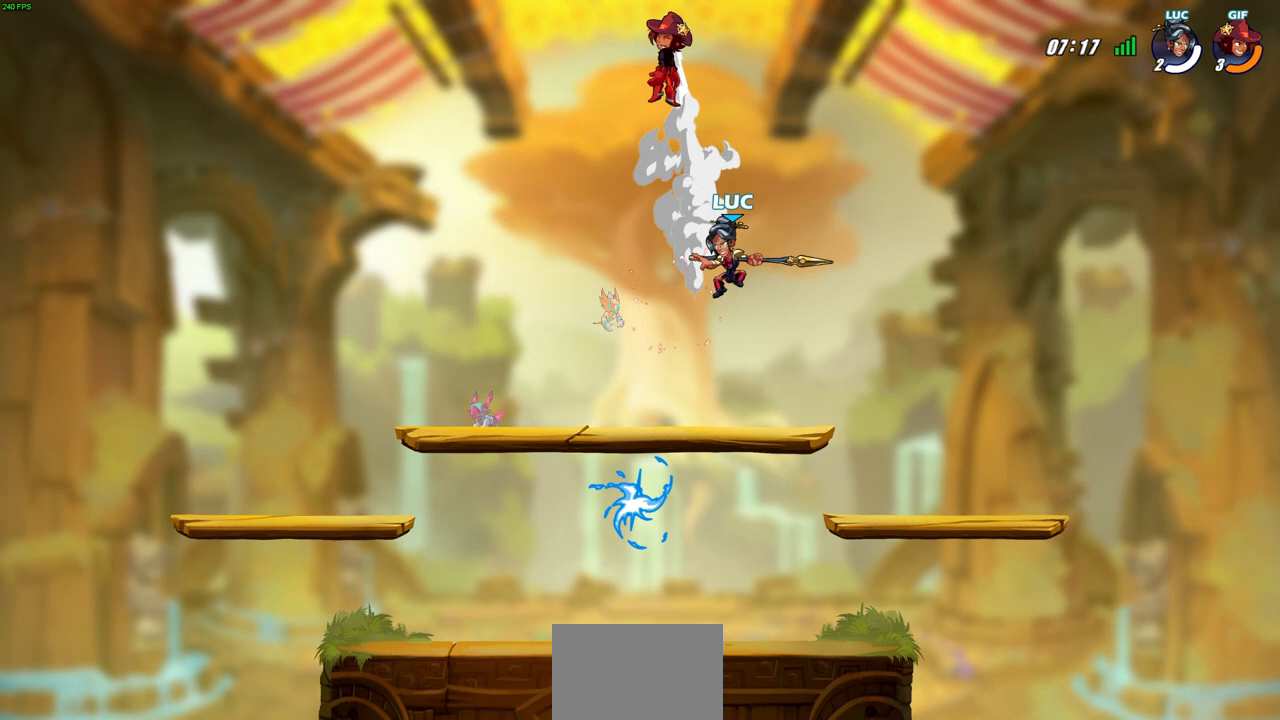
{"buttons": [], "left_stick": "down-left", "events": [[33, "left_stick", "up-left"], [117, "left_stick", "left"], [217, "left_stick", "down-left"]]}
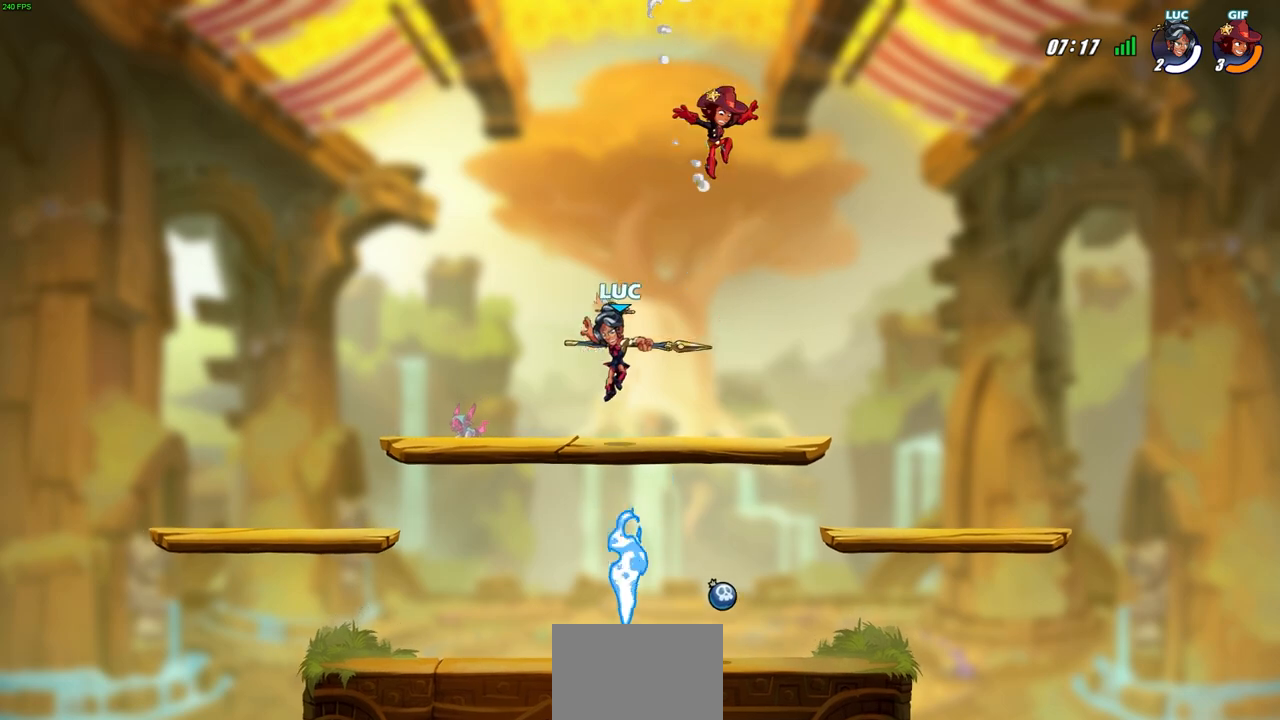
{"buttons": [], "left_stick": "right", "events": [[50, "left_stick", "up-right"], [117, "left_stick", "center"], [133, "CIRCLE", "down"], [200, "CIRCLE", "up"], [367, "left_stick", "right"]]}
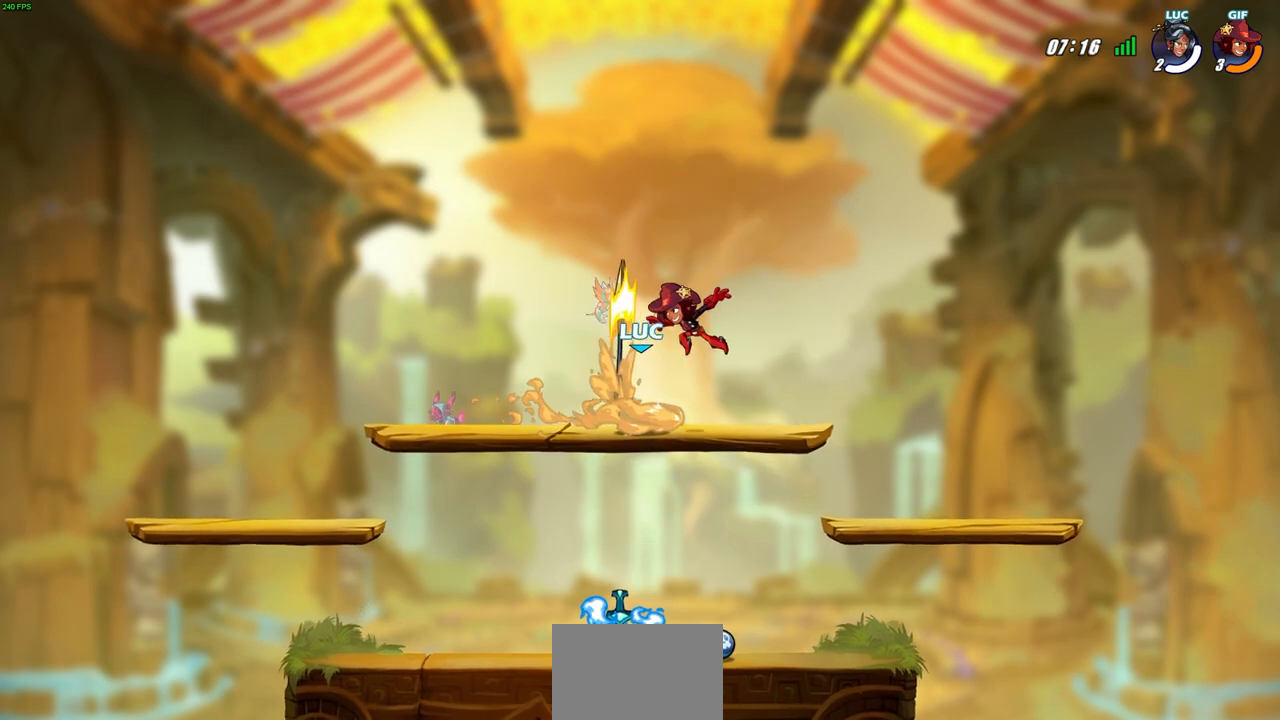
{"buttons": [], "left_stick": "center", "events": [[50, "left_stick", "center"]]}
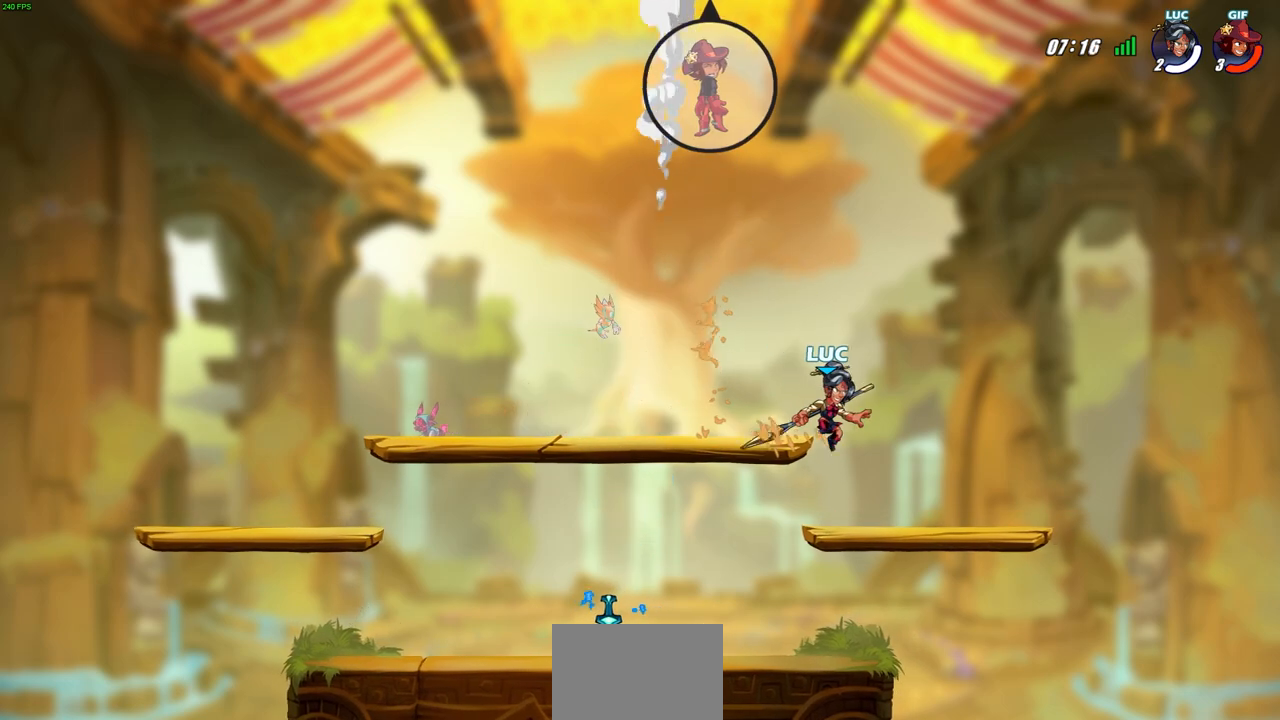
{"buttons": [], "left_stick": "center", "events": []}
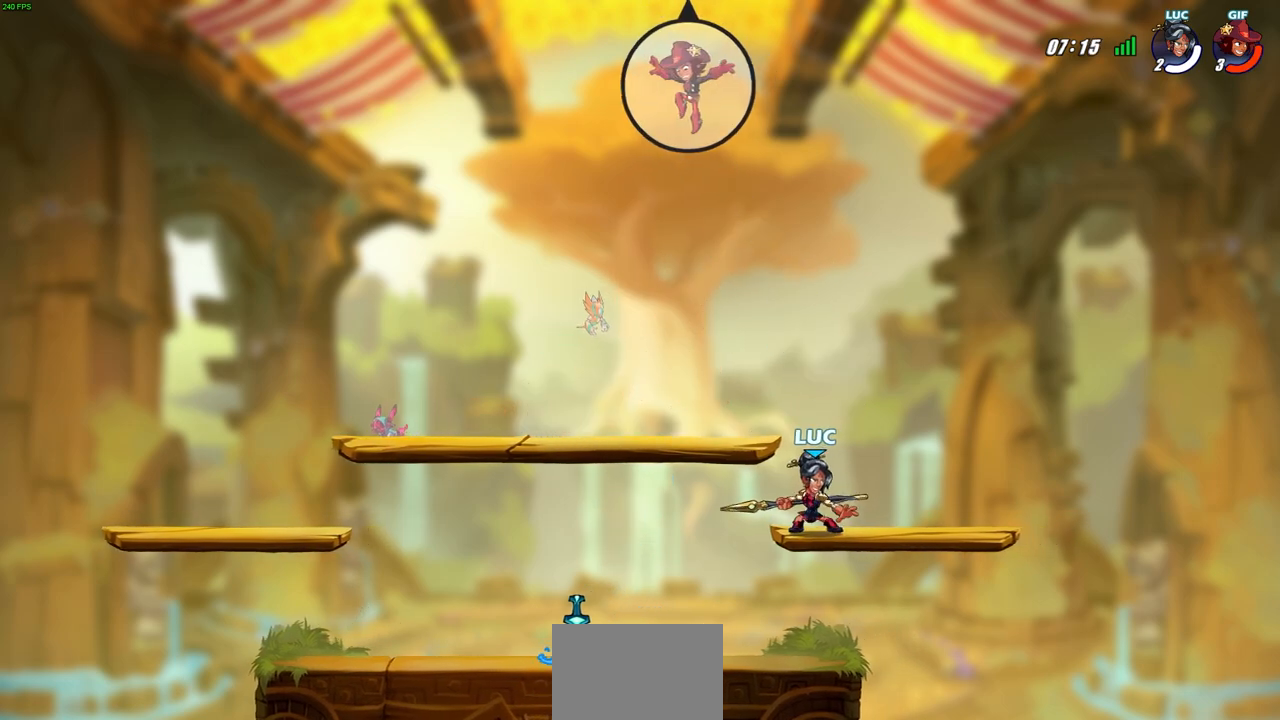
{"buttons": [], "left_stick": "center", "events": [[150, "left_stick", "up-left"], [233, "left_stick", "center"]]}
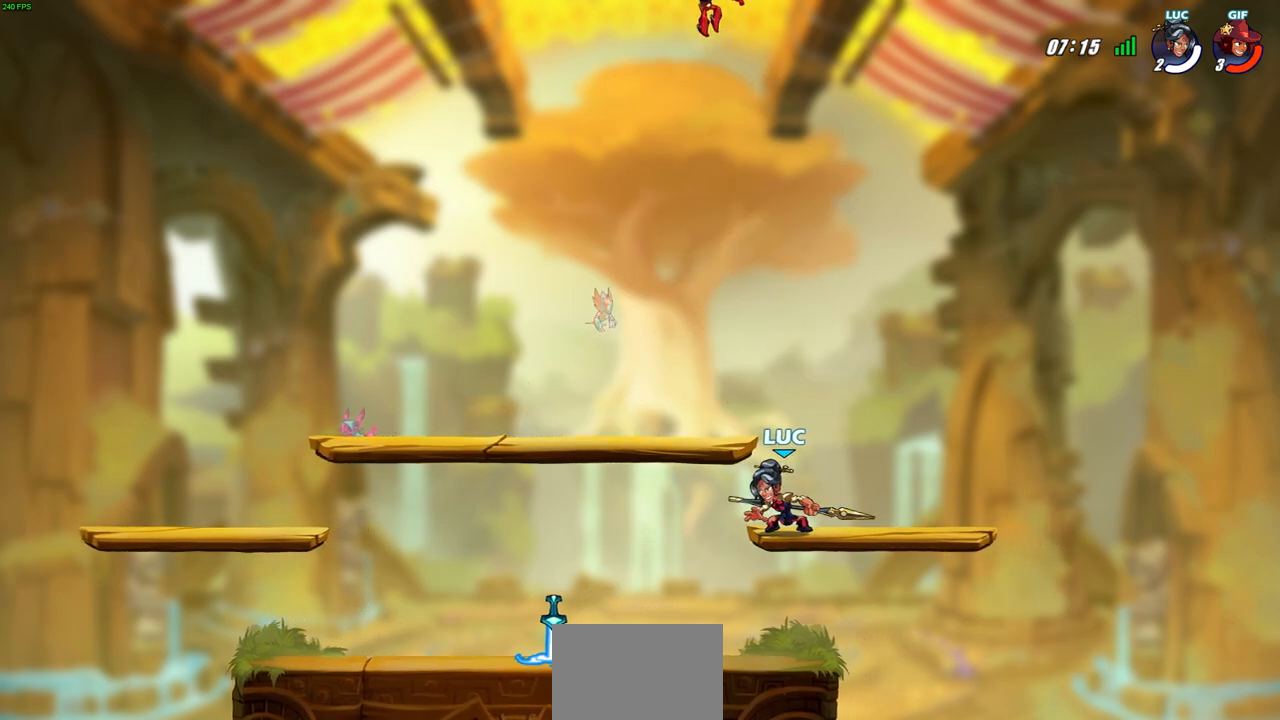
{"buttons": [], "left_stick": "center", "events": []}
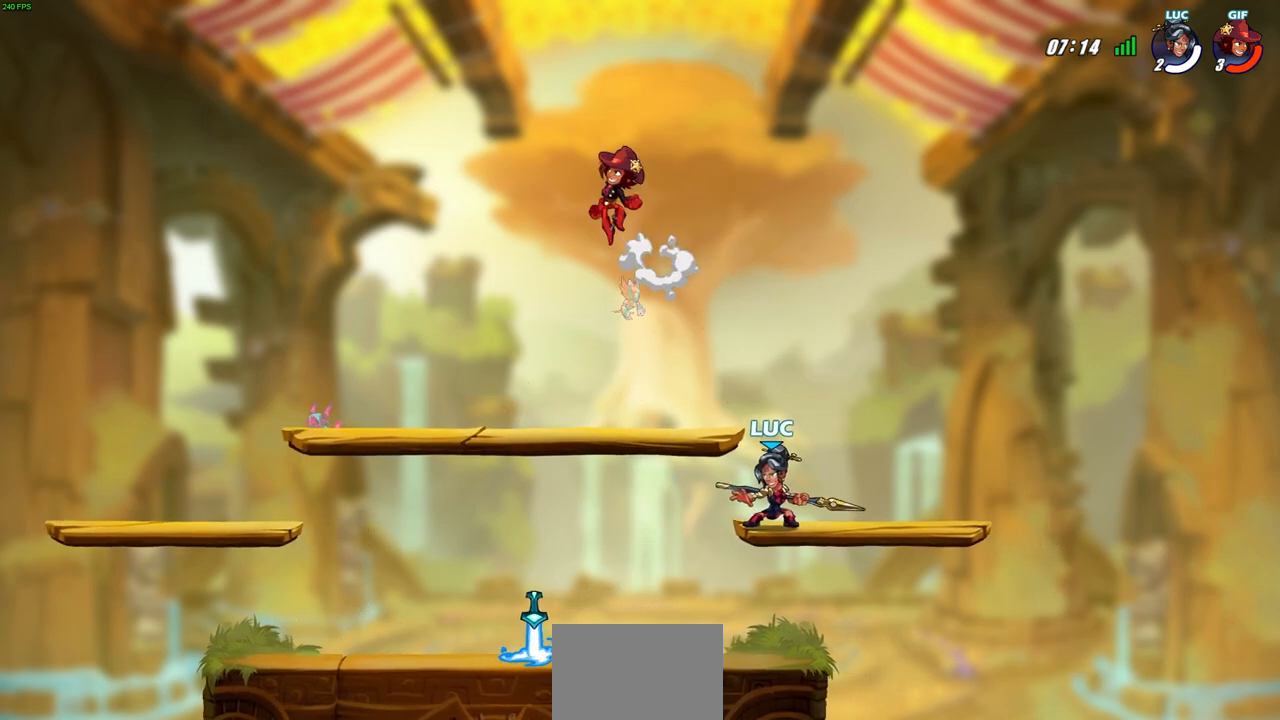
{"buttons": [], "left_stick": "center", "events": [[200, "left_stick", "up-left"], [233, "R2", "down"], [250, "CIRCLE", "down"], [250, "left_stick", "center"], [333, "CIRCLE", "up"], [333, "R2", "up"]]}
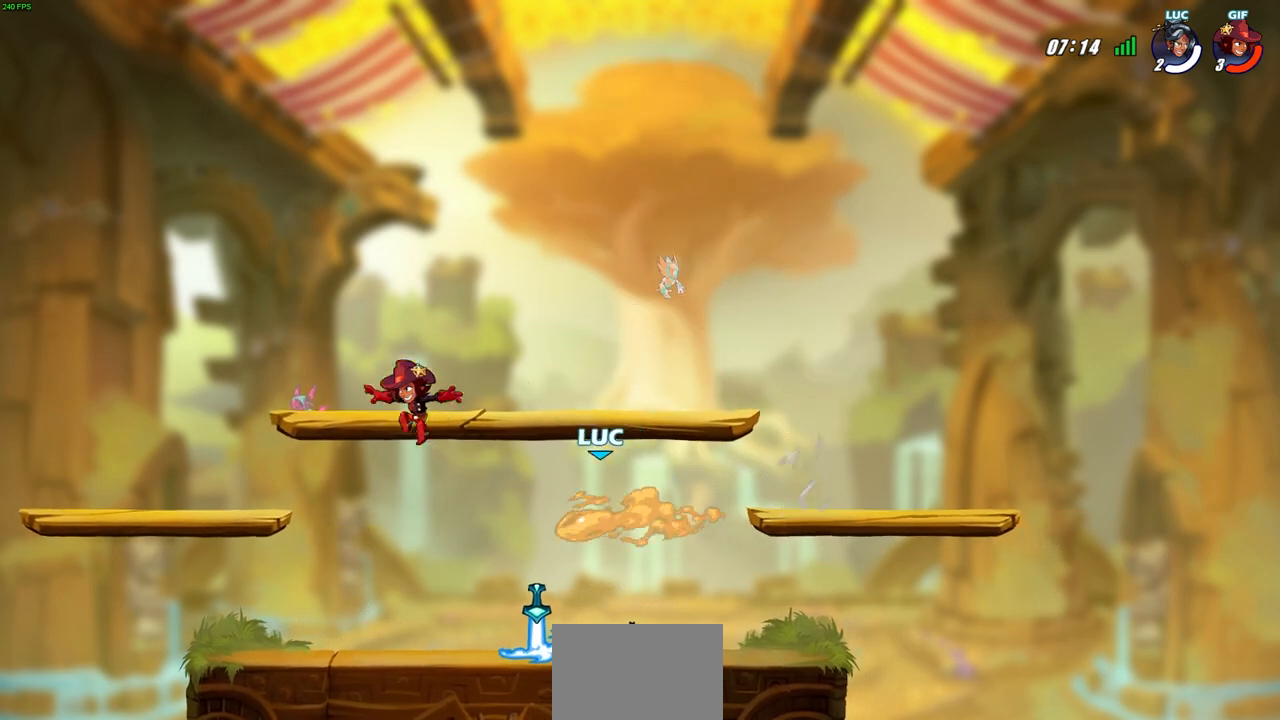
{"buttons": [], "left_stick": "center", "events": [[100, "left_stick", "up-left"], [300, "left_stick", "center"]]}
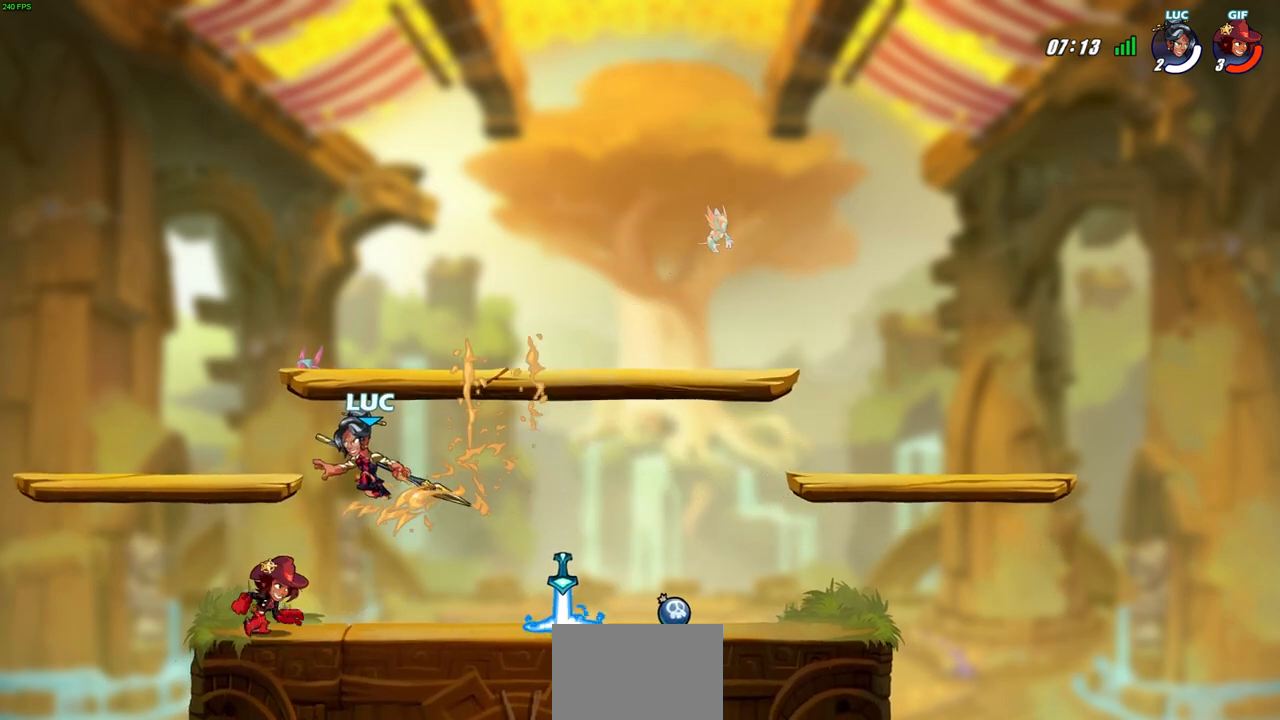
{"buttons": [], "left_stick": "up-right", "events": [[150, "left_stick", "up-left"], [283, "CROSS", "down"], [450, "CROSS", "up"], [450, "left_stick", "up-right"]]}